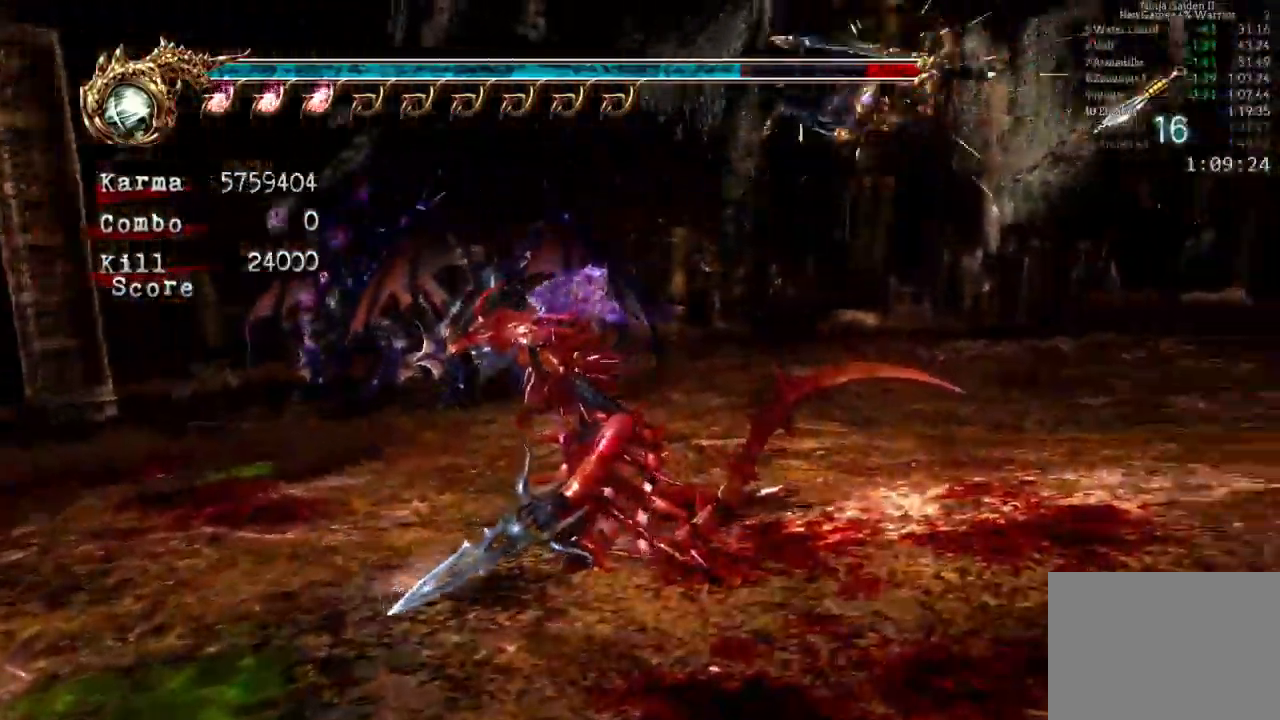
Gameplay with a controller (Xbox layout); each line is a JSON object with the inputs held at the frame after it (dt_ms = milliseconds from this image to that frame). "events" lists button and stick changes between this image and that frame as [ms after this image, input, new state], when the widget could be followed in between. Not read: L3 R3.
{"dt_ms": 500, "buttons": [], "left_stick": "up-left", "right_stick": "center"}
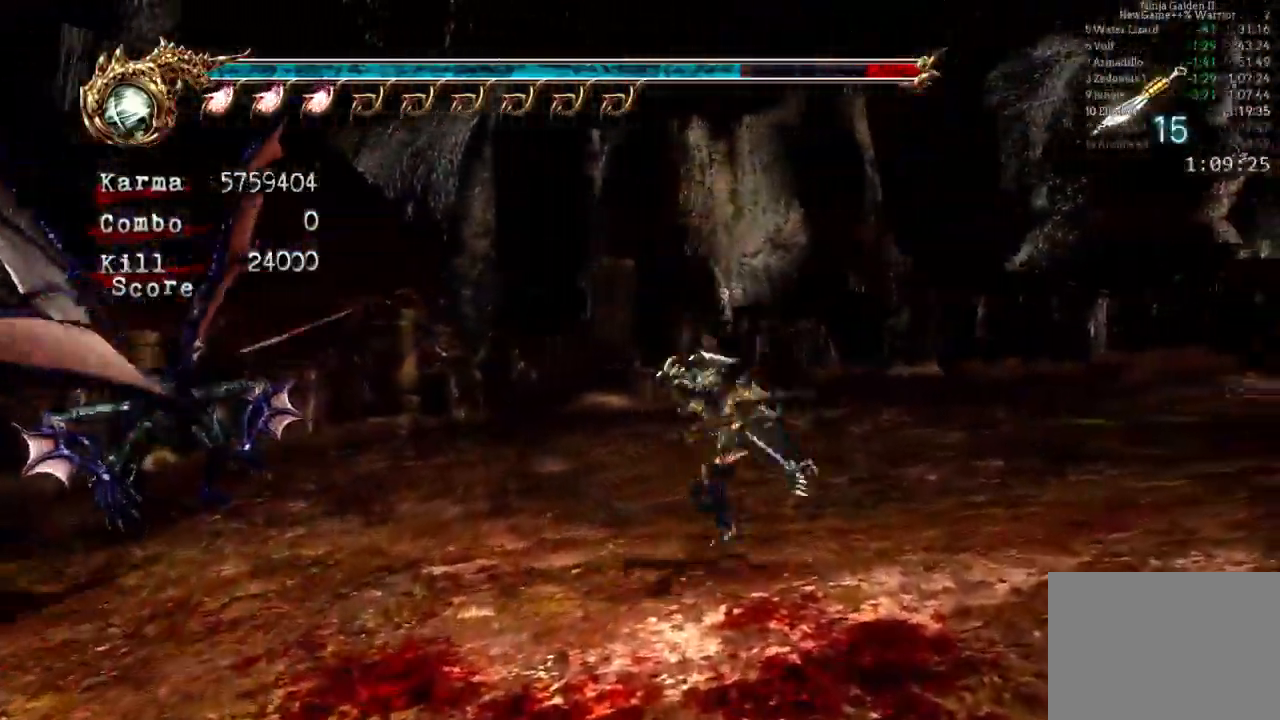
{"dt_ms": 1000, "buttons": [], "left_stick": "center", "right_stick": "center"}
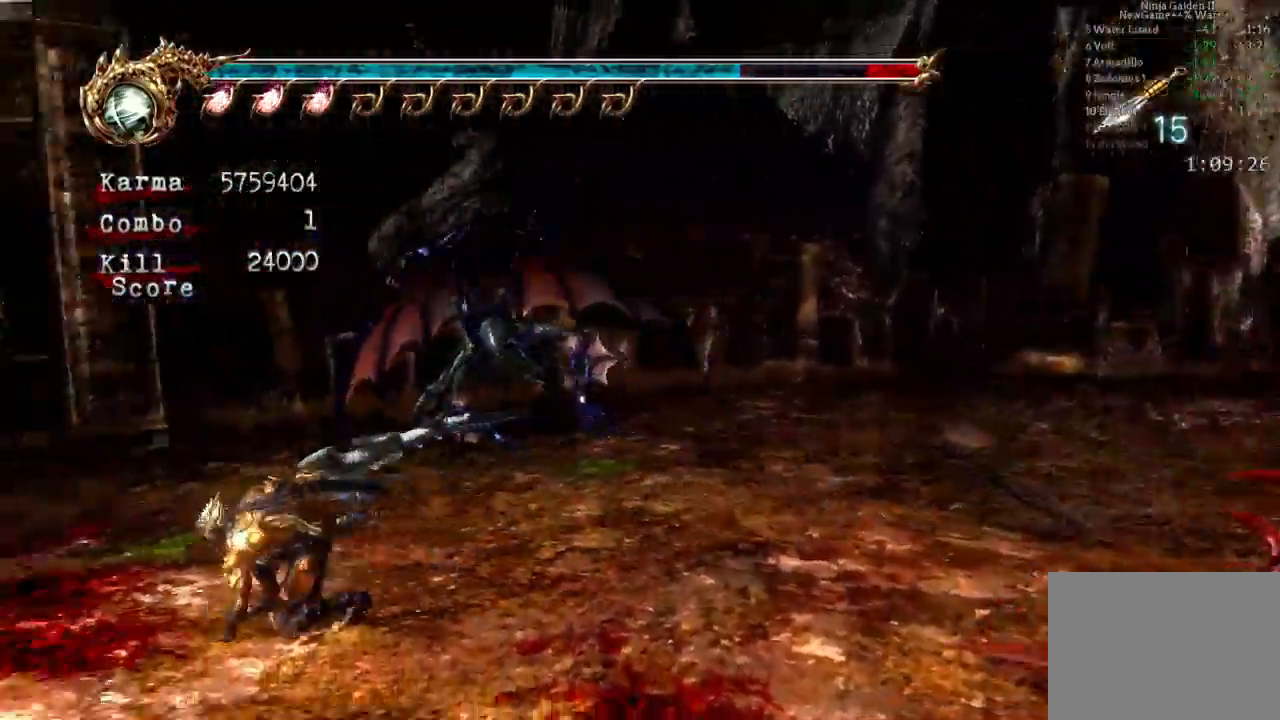
{"dt_ms": 500, "buttons": [], "left_stick": "center", "right_stick": "center"}
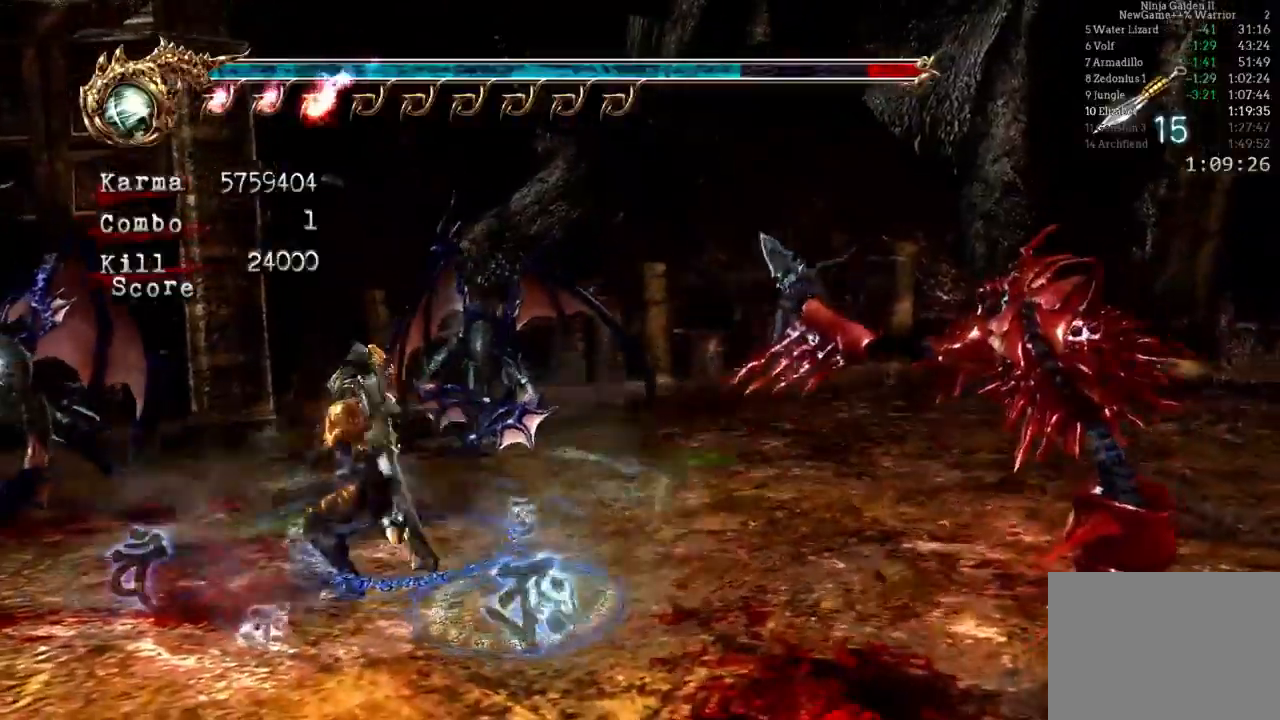
{"dt_ms": 500, "buttons": ["X"], "left_stick": "center", "right_stick": "center"}
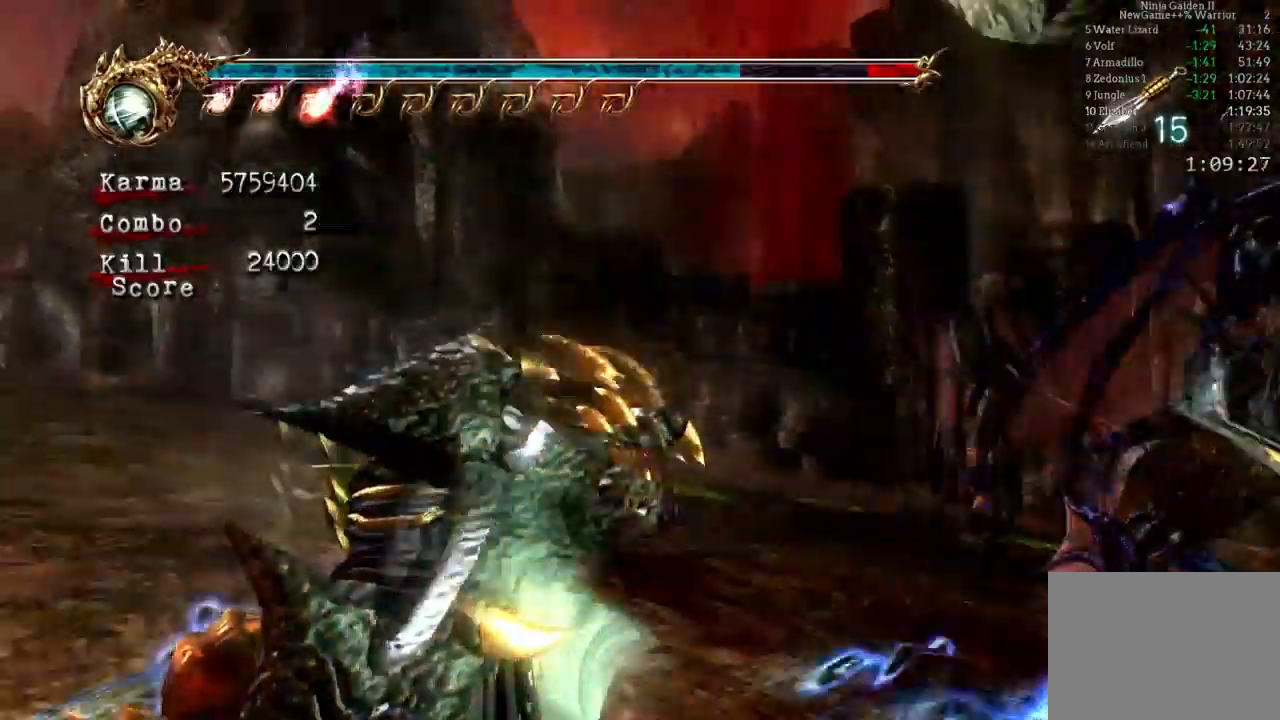
{"dt_ms": 500, "buttons": [], "left_stick": "right", "right_stick": "center", "events": [[50, "X", "up"], [317, "left_stick", "right"]]}
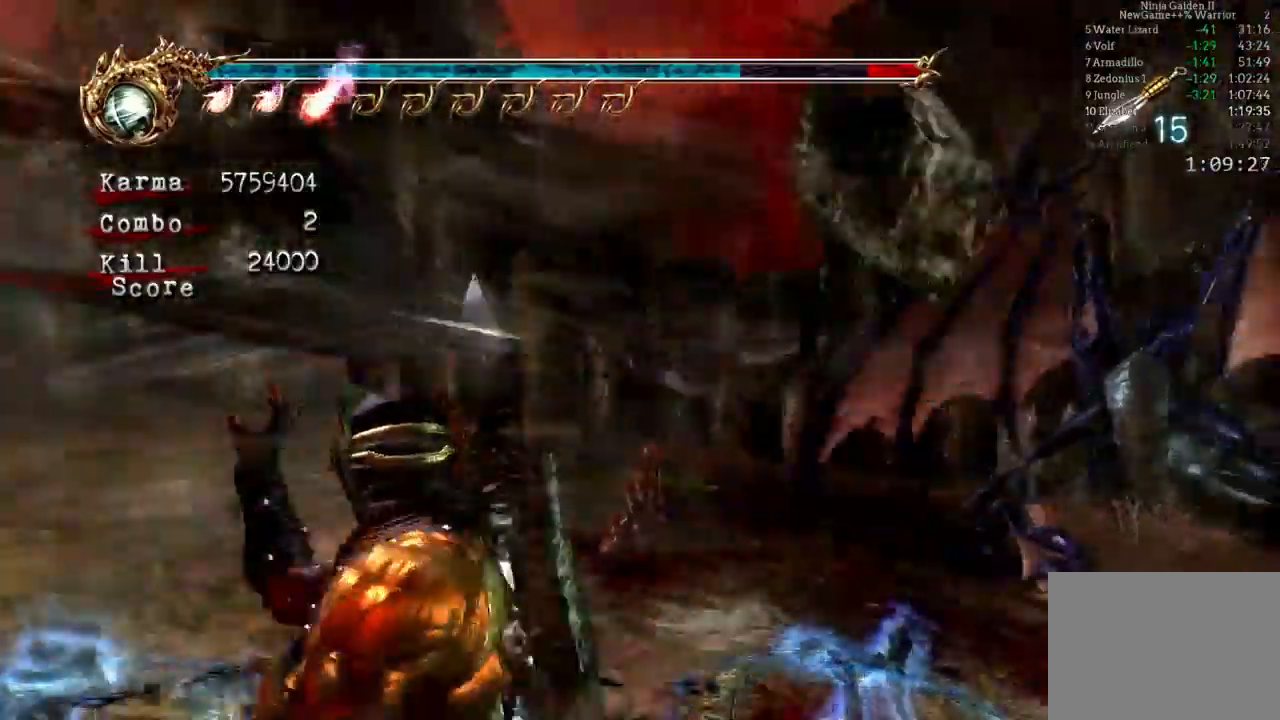
{"dt_ms": 1000, "buttons": [], "left_stick": "center", "right_stick": "center"}
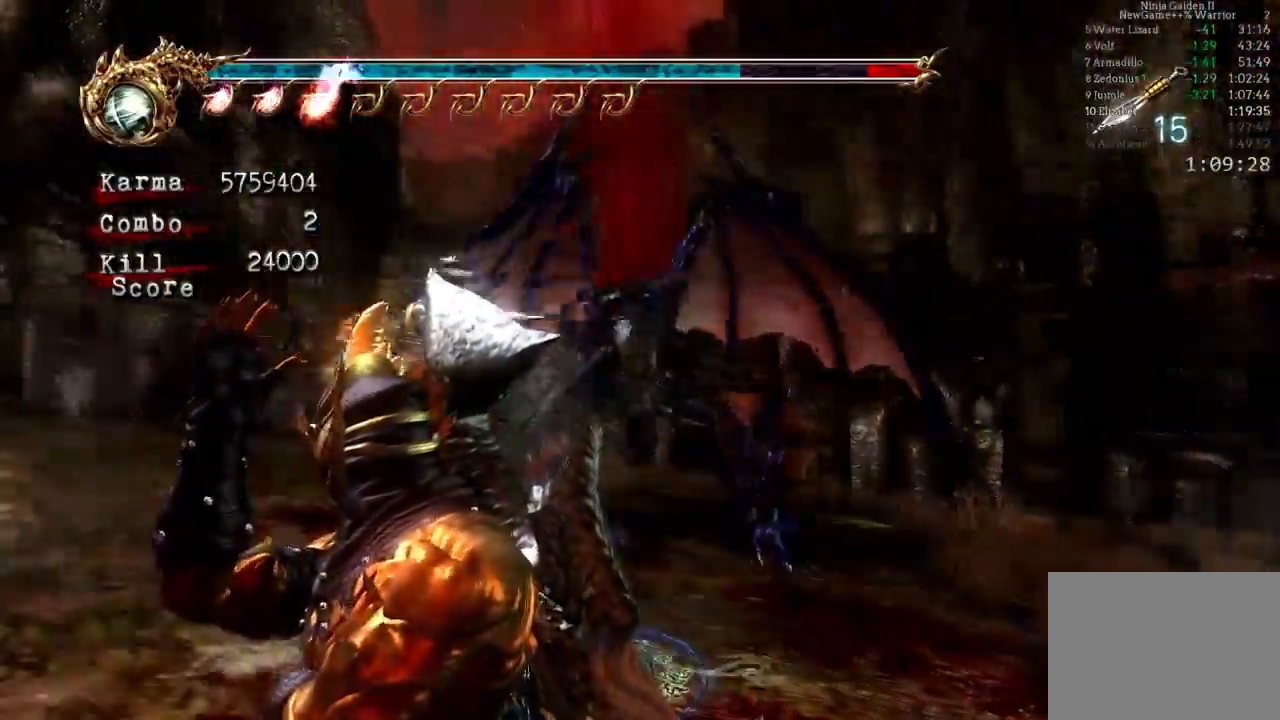
{"dt_ms": 1000, "buttons": [], "left_stick": "up", "right_stick": "center"}
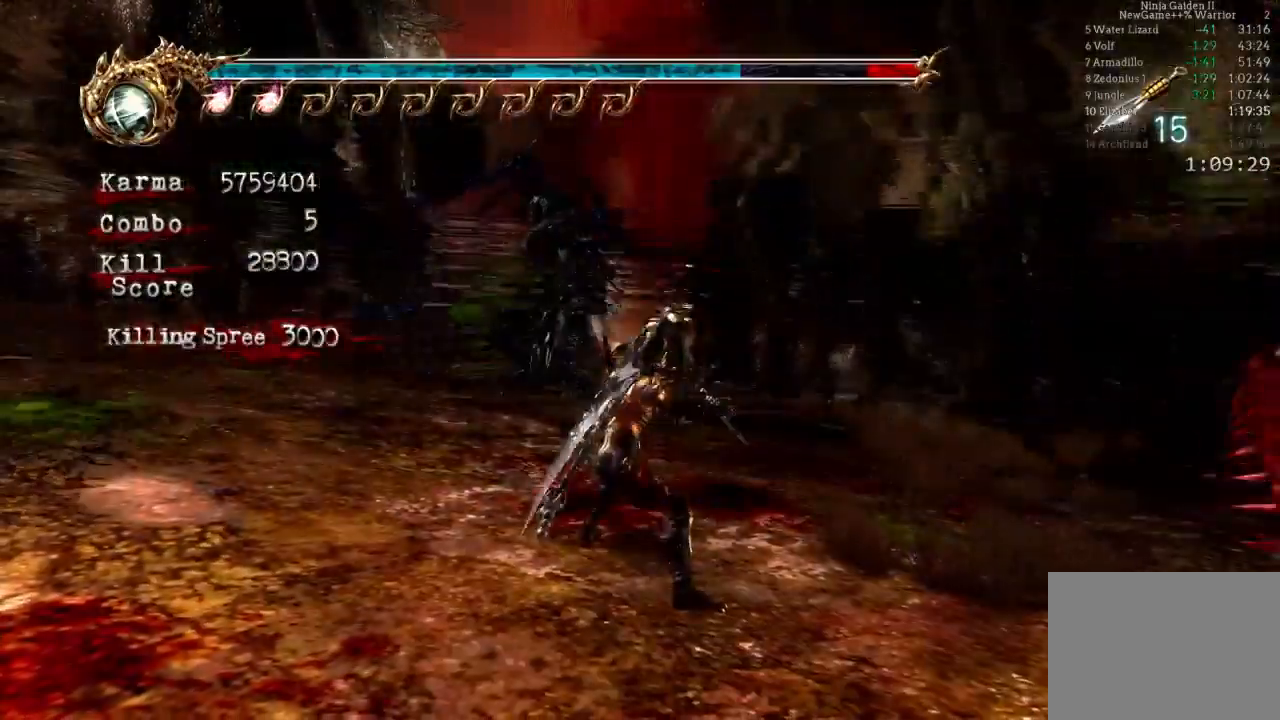
{"dt_ms": 500, "buttons": [], "left_stick": "center", "right_stick": "center", "events": [[233, "left_stick", "center"]]}
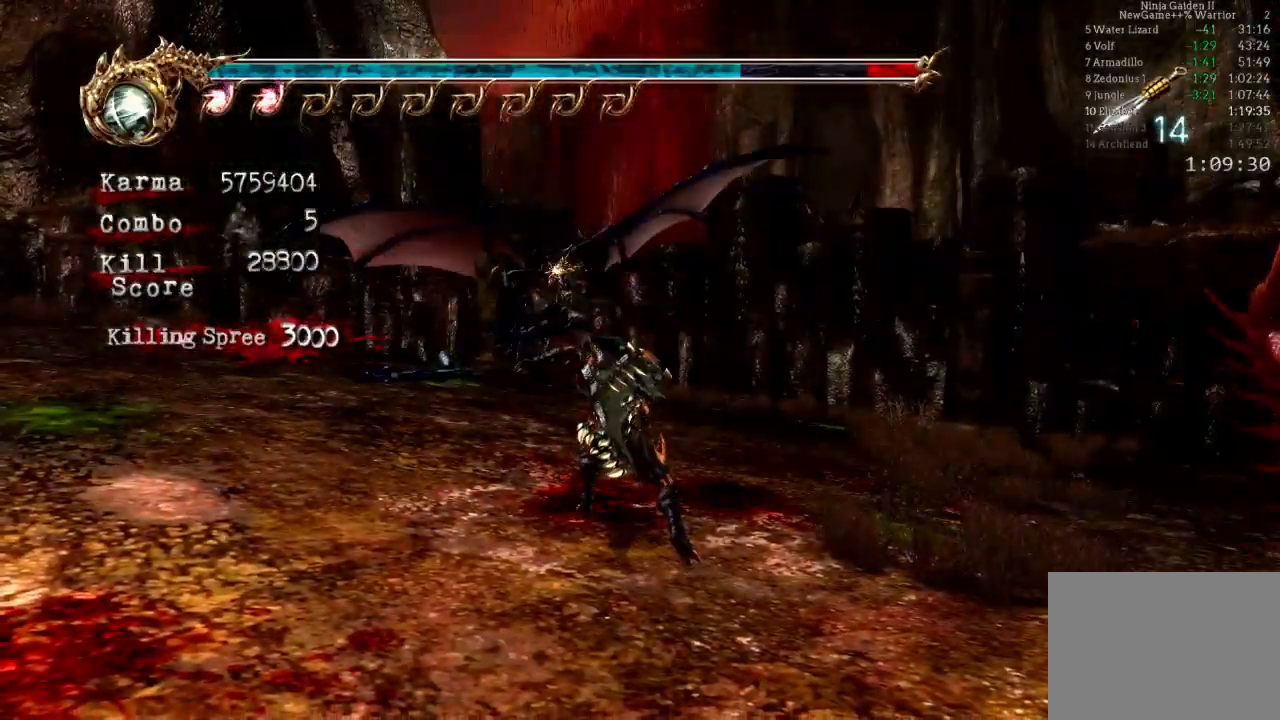
{"dt_ms": 500, "buttons": ["L2"], "left_stick": "down-right", "right_stick": "center", "events": [[250, "left_stick", "down-right"], [267, "L2", "down"], [350, "A", "down"], [500, "A", "up"]]}